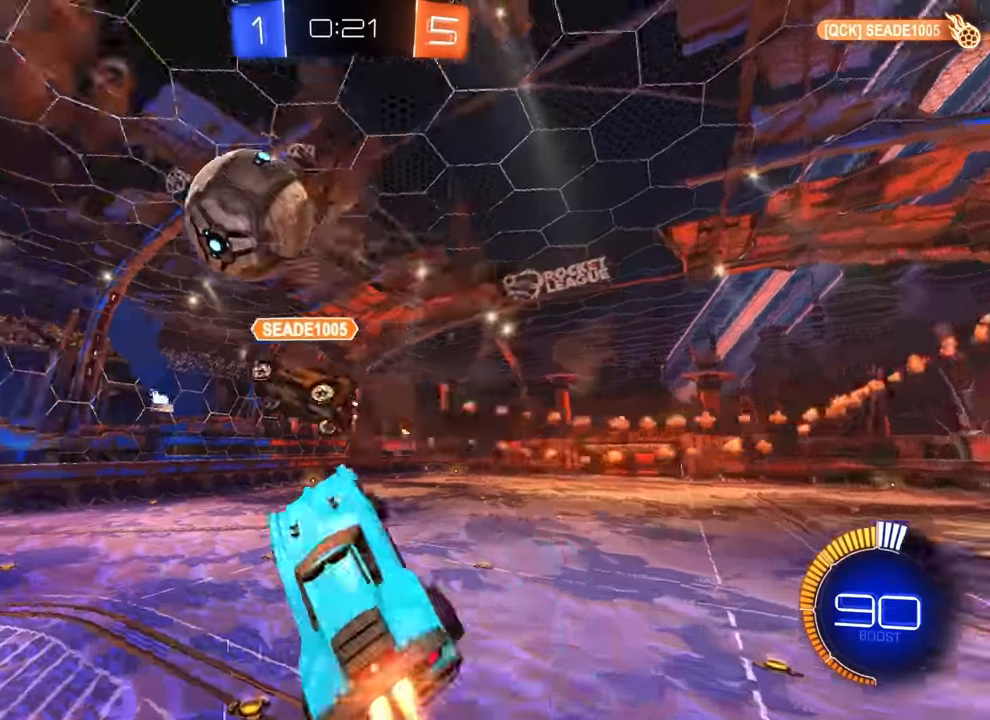
Gameplay with a controller (PlayStation layout); each line is a JSON object with the inputs held at the frame after it. "events" lists button and stick changes between this image and that frame as [ms after this image, input, new state], when the widget could be followed in between. Not read: DPAD_DOWN DPAD_LEFT DPAD_RIGHT DPAD_UP L3 R3 SELECT START right_stick.
{"buttons": [], "left_stick": "up", "events": [[84, "R2", "up"], [100, "CIRCLE", "up"], [450, "left_stick", "up"]]}
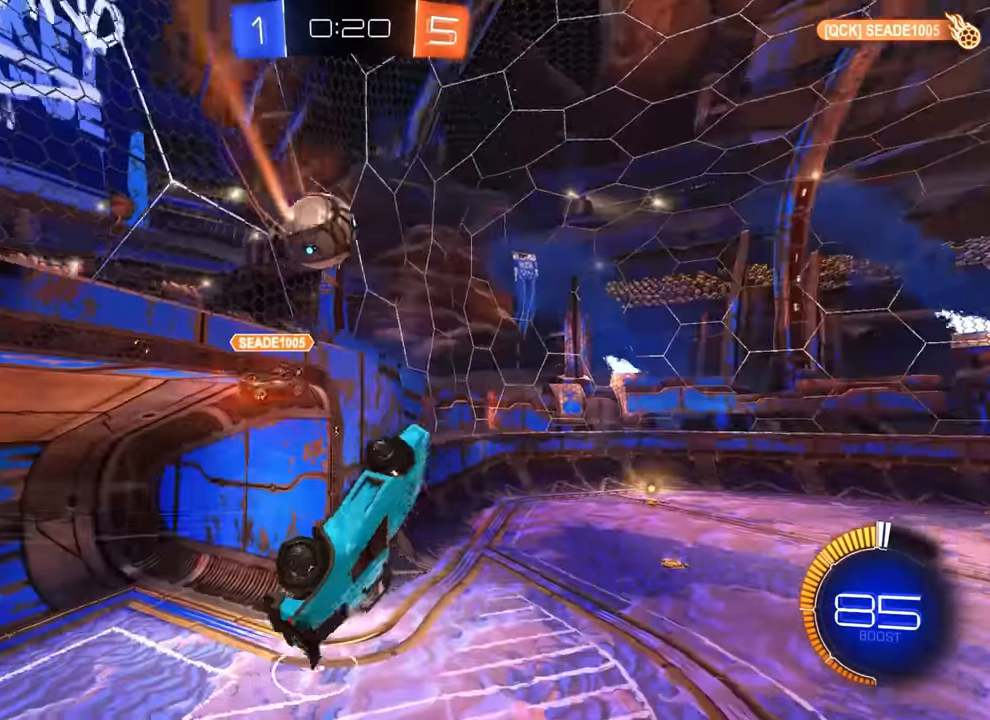
{"buttons": ["CIRCLE"], "left_stick": "down", "events": [[34, "left_stick", "up-right"], [84, "TRIANGLE", "down"], [134, "TRIANGLE", "up"], [167, "CIRCLE", "down"], [200, "left_stick", "down-right"], [284, "left_stick", "center"], [350, "TRIANGLE", "down"], [417, "TRIANGLE", "up"], [434, "left_stick", "down"]]}
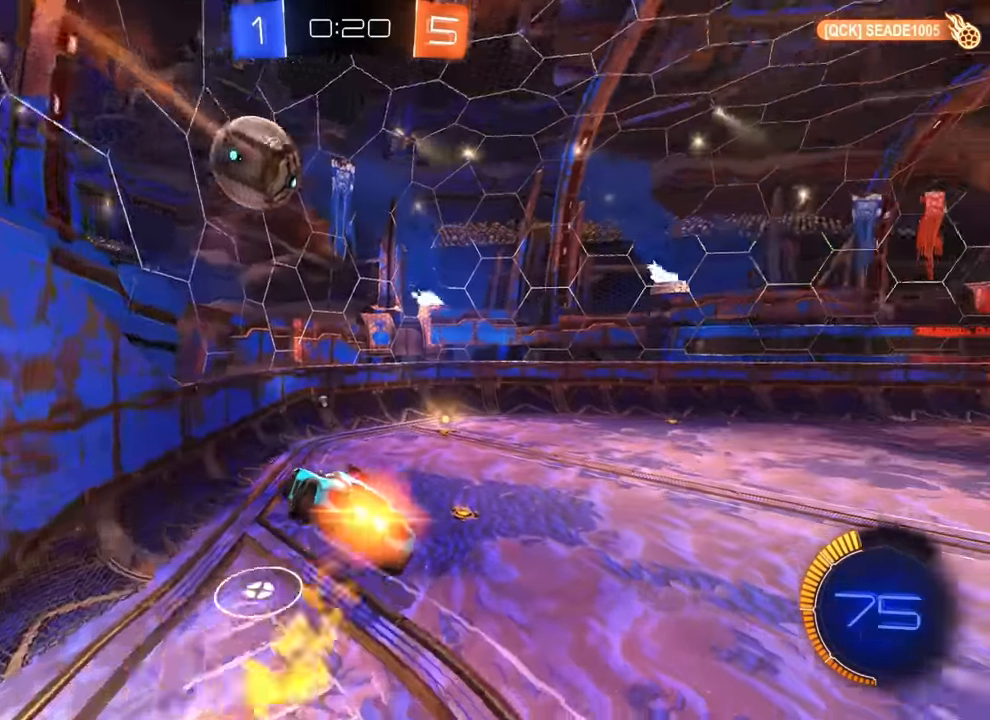
{"buttons": [], "left_stick": "center", "events": [[67, "CIRCLE", "up"], [67, "left_stick", "center"], [200, "CIRCLE", "down"], [334, "CIRCLE", "up"], [367, "left_stick", "down"], [484, "left_stick", "center"]]}
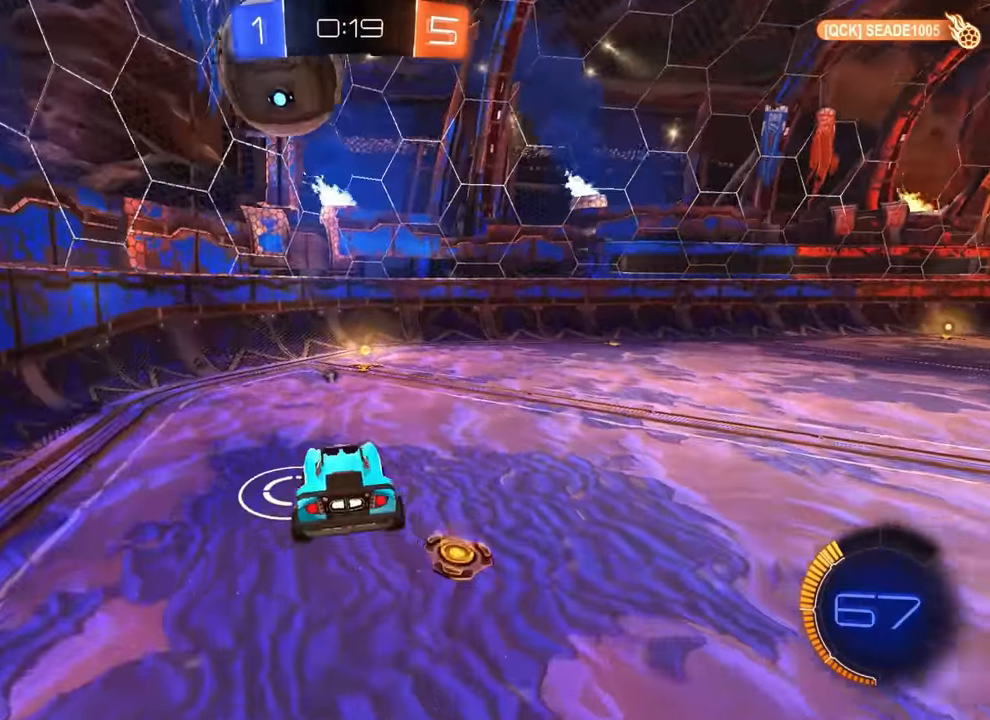
{"buttons": ["R2"], "left_stick": "center", "events": [[17, "R2", "down"], [67, "CIRCLE", "down"], [150, "CIRCLE", "up"], [217, "R2", "up"], [334, "left_stick", "right"], [350, "R2", "down"], [434, "left_stick", "center"]]}
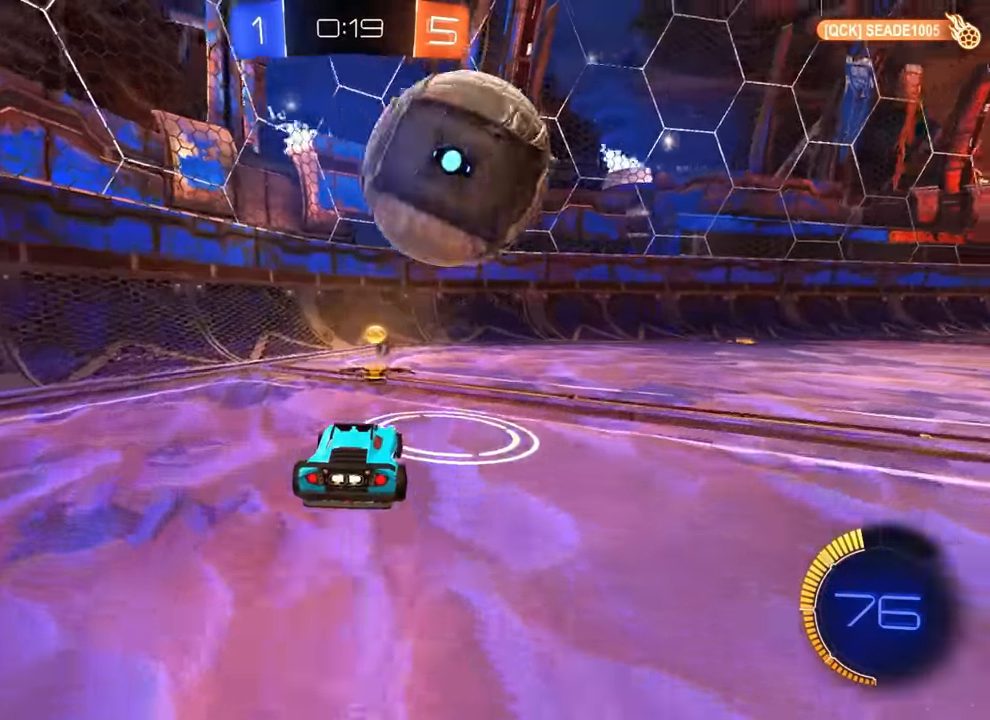
{"buttons": ["R2"], "left_stick": "right", "events": [[17, "left_stick", "right"], [184, "left_stick", "center"], [234, "TRIANGLE", "down"], [300, "TRIANGLE", "up"], [334, "left_stick", "right"]]}
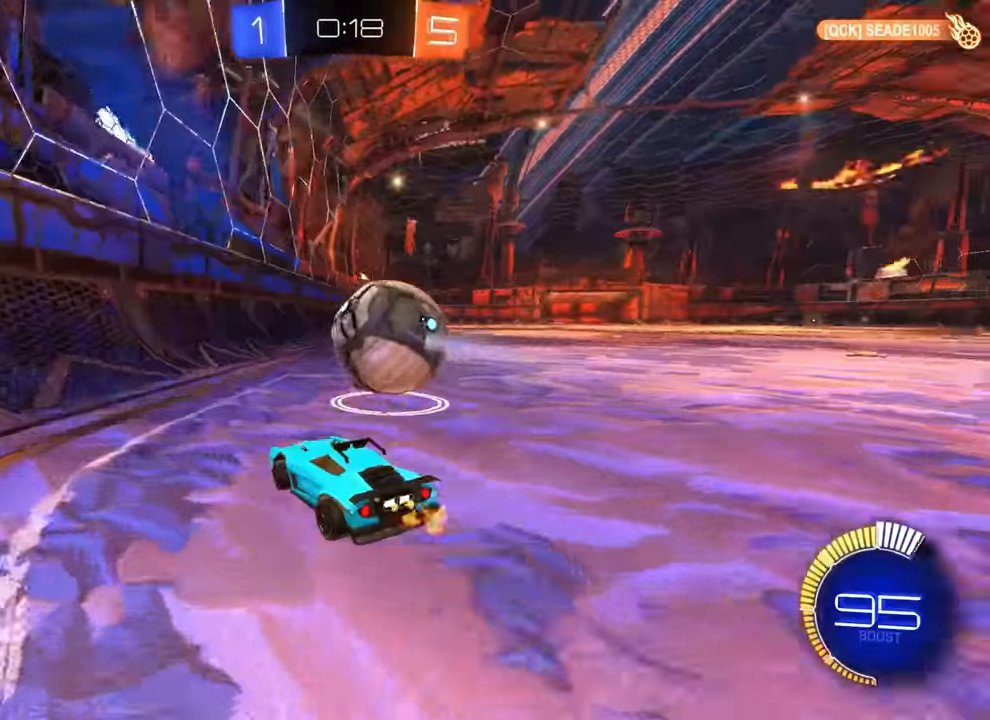
{"buttons": ["R2"], "left_stick": "right", "events": [[67, "left_stick", "center"], [100, "CIRCLE", "down"], [234, "left_stick", "left"], [300, "left_stick", "center"], [367, "CIRCLE", "up"], [367, "left_stick", "right"]]}
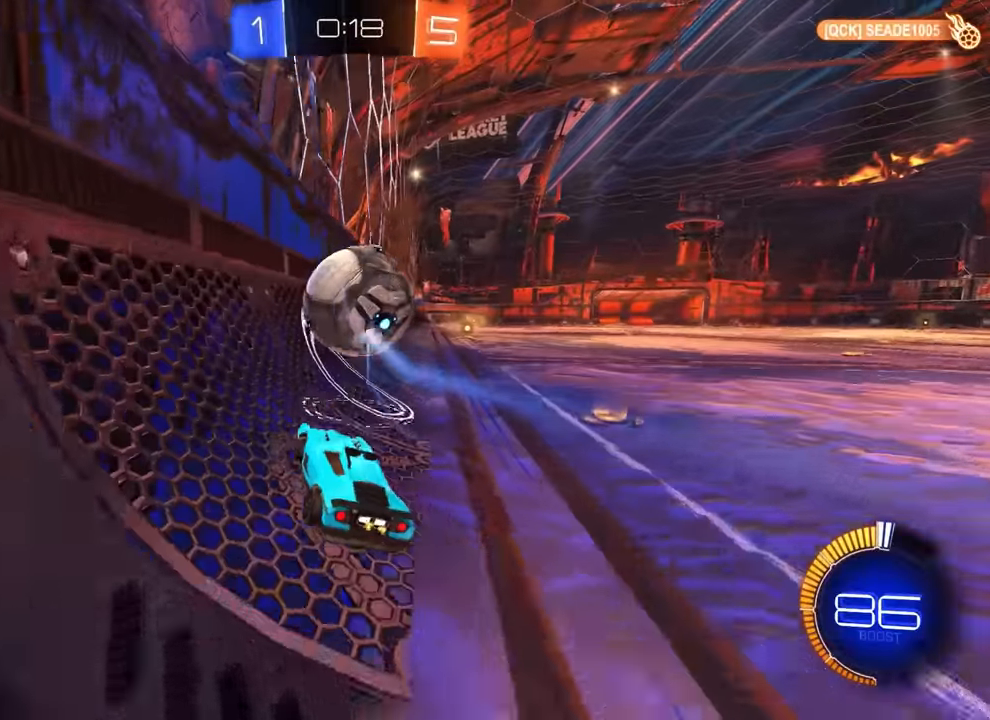
{"buttons": ["CROSS"], "left_stick": "left", "events": [[67, "left_stick", "center"], [134, "left_stick", "left"], [250, "left_stick", "center"], [317, "left_stick", "left"], [417, "R2", "up"], [500, "CROSS", "down"]]}
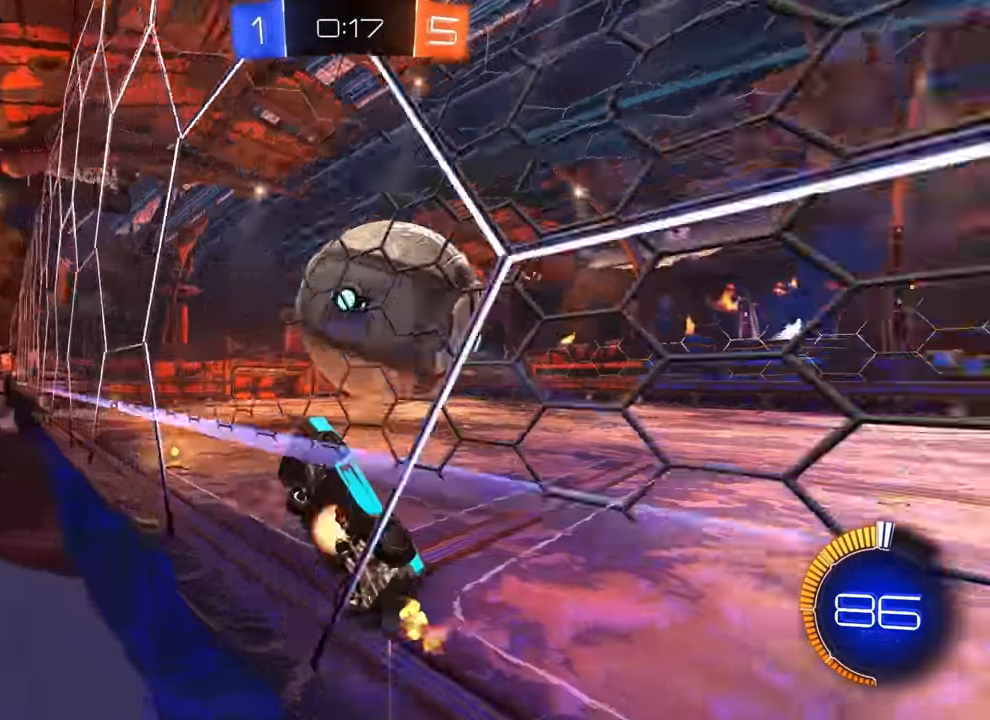
{"buttons": ["R1"], "left_stick": "right", "events": [[84, "R1", "down"], [200, "CROSS", "up"], [200, "left_stick", "center"], [350, "left_stick", "up"], [400, "CIRCLE", "down"], [450, "left_stick", "right"], [484, "CIRCLE", "up"]]}
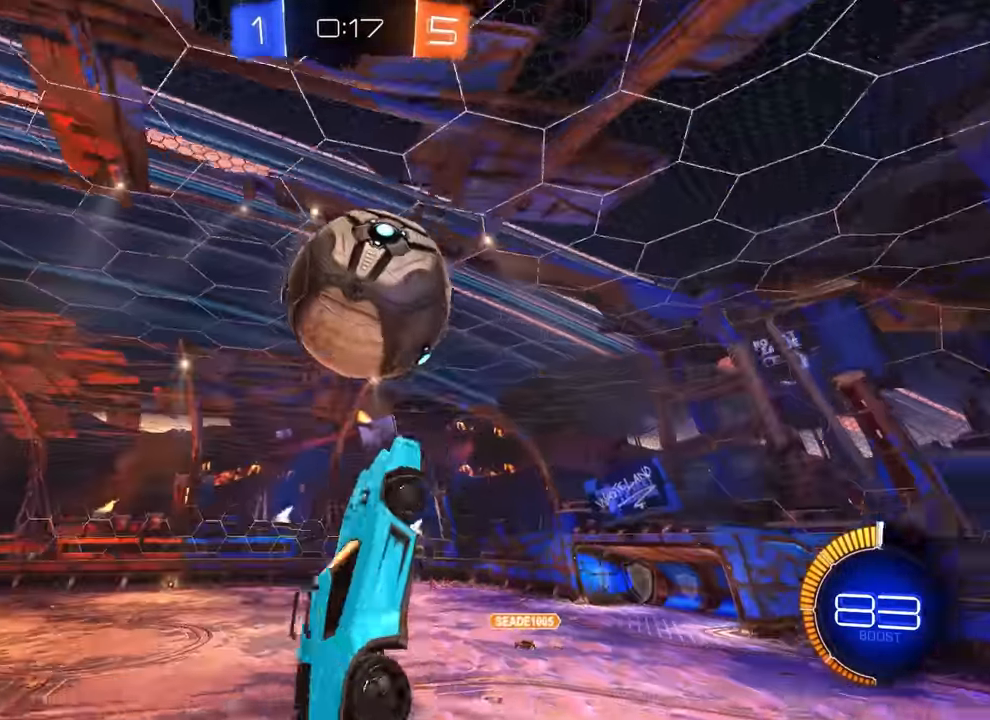
{"buttons": ["CIRCLE", "R1"], "left_stick": "right", "events": [[17, "CIRCLE", "down"], [100, "left_stick", "center"], [200, "left_stick", "up"], [300, "left_stick", "center"], [467, "left_stick", "right"]]}
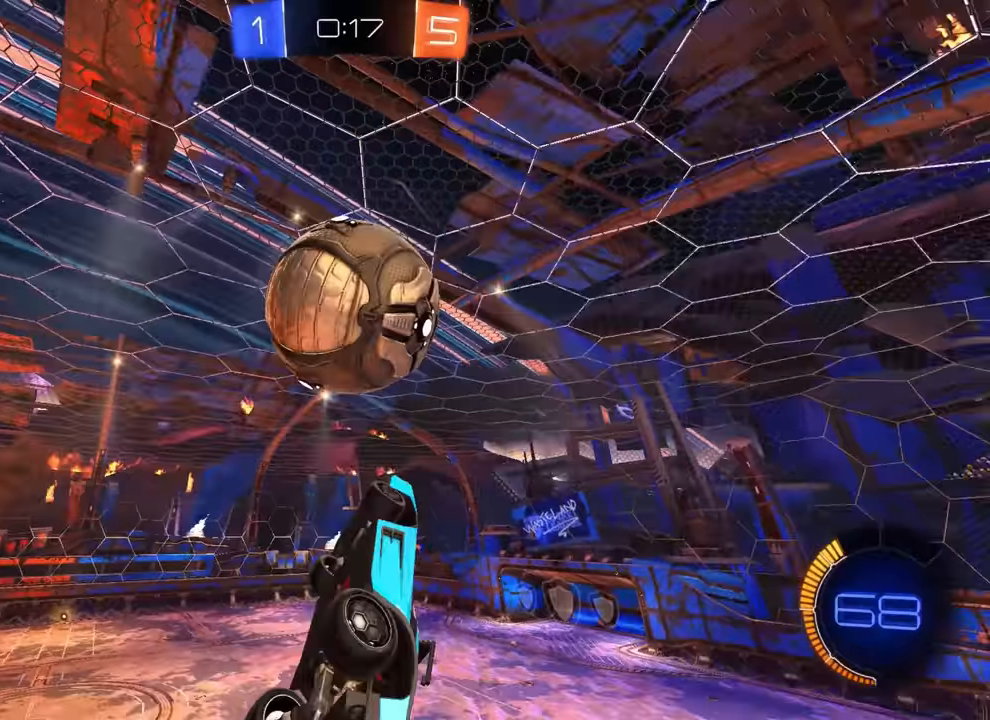
{"buttons": [], "left_stick": "up-right"}
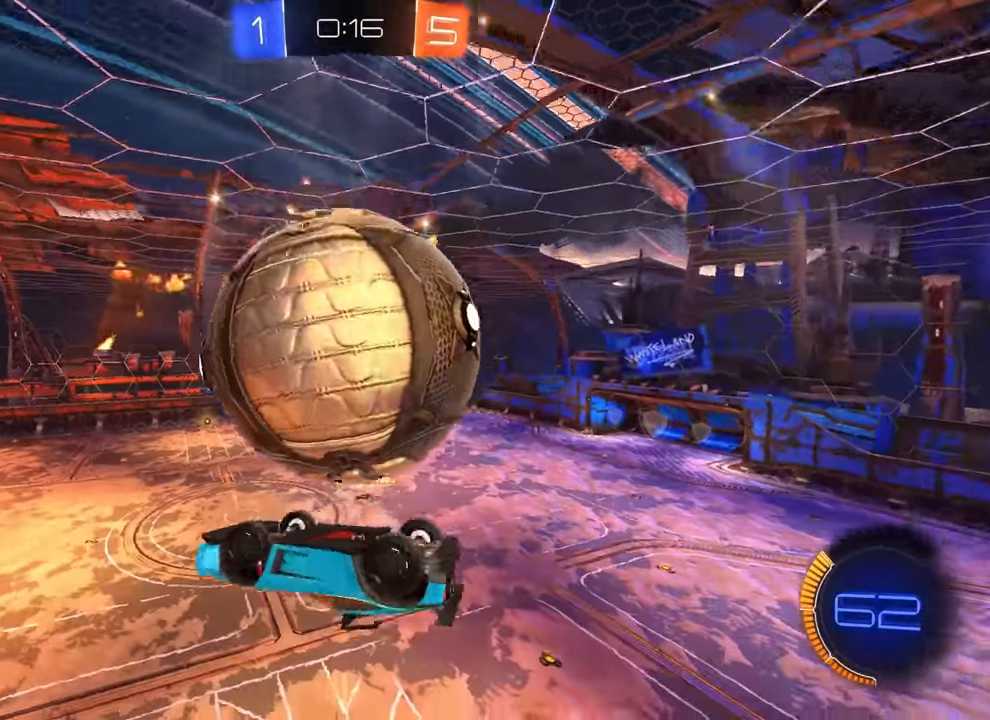
{"buttons": ["CIRCLE", "R1"], "left_stick": "up-right", "events": [[233, "R1", "down"], [483, "CIRCLE", "down"]]}
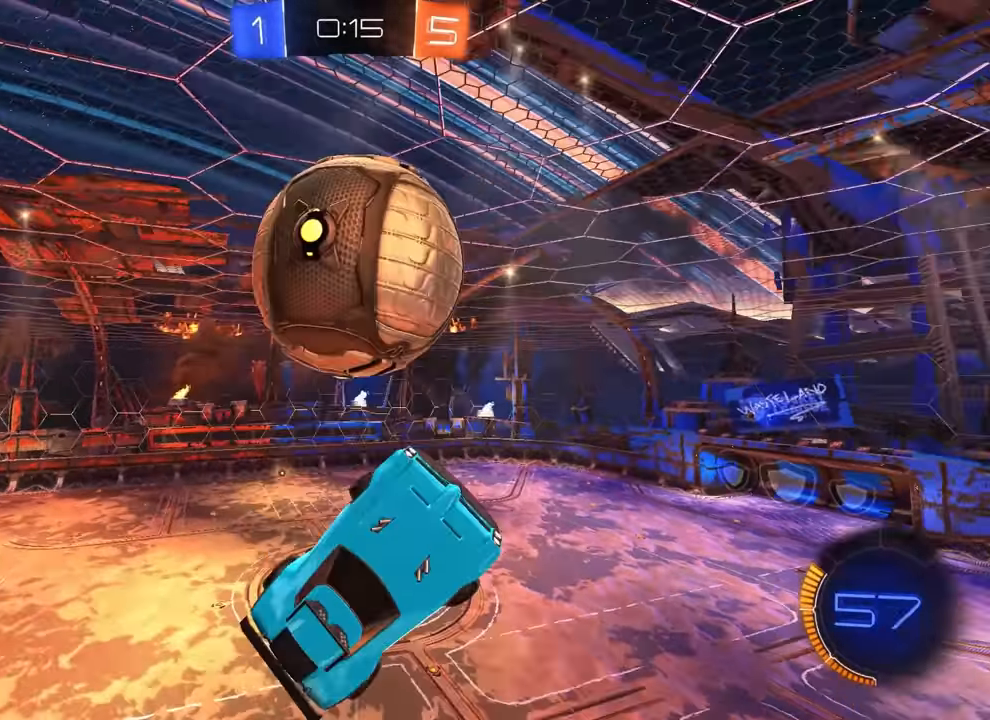
{"buttons": [], "left_stick": "up"}
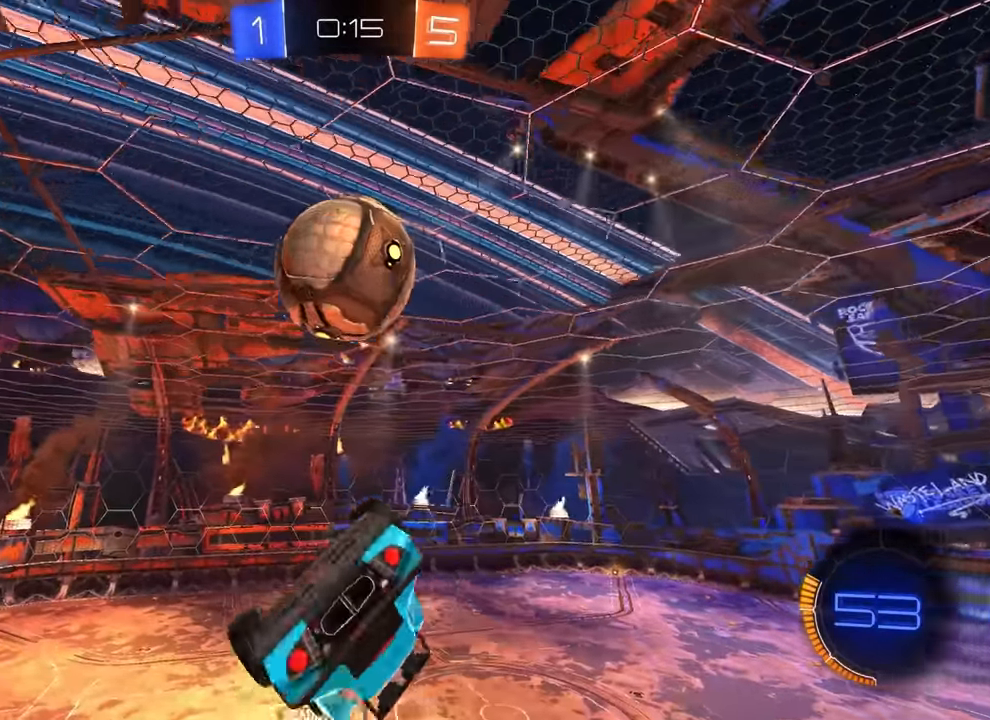
{"buttons": ["R1"], "left_stick": "down-right", "events": [[17, "CIRCLE", "down"], [33, "CROSS", "down"], [67, "left_stick", "down-right"], [150, "CROSS", "up"], [167, "CIRCLE", "up"], [383, "R1", "down"]]}
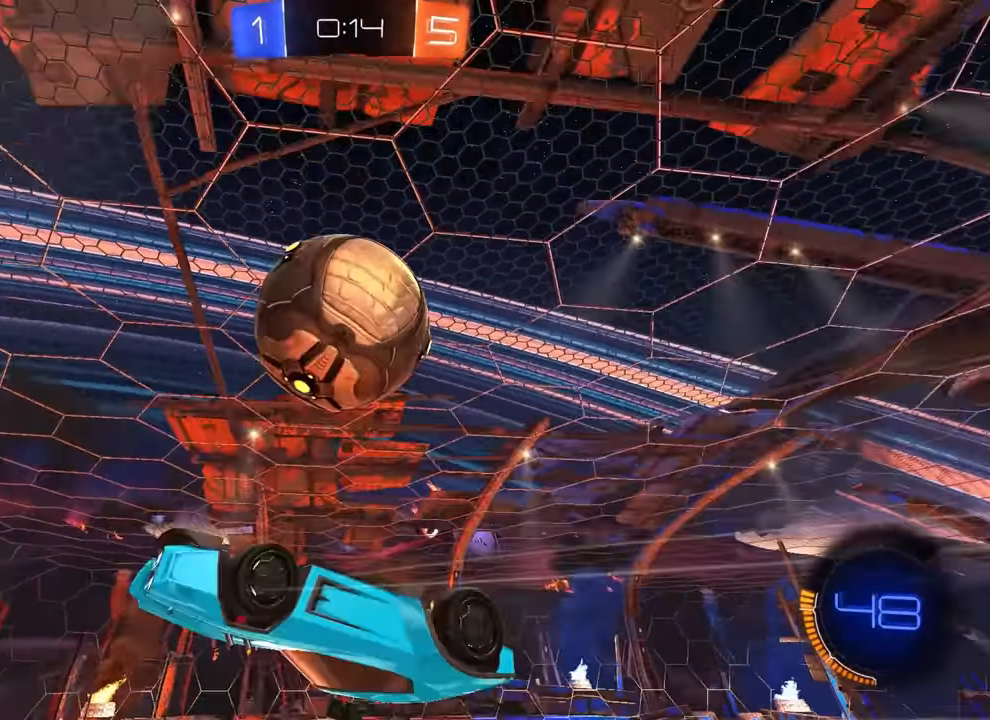
{"buttons": ["R1"], "left_stick": "up-right", "events": [[50, "R1", "up"], [67, "CIRCLE", "down"], [233, "CIRCLE", "up"], [300, "R1", "down"], [317, "left_stick", "up-right"]]}
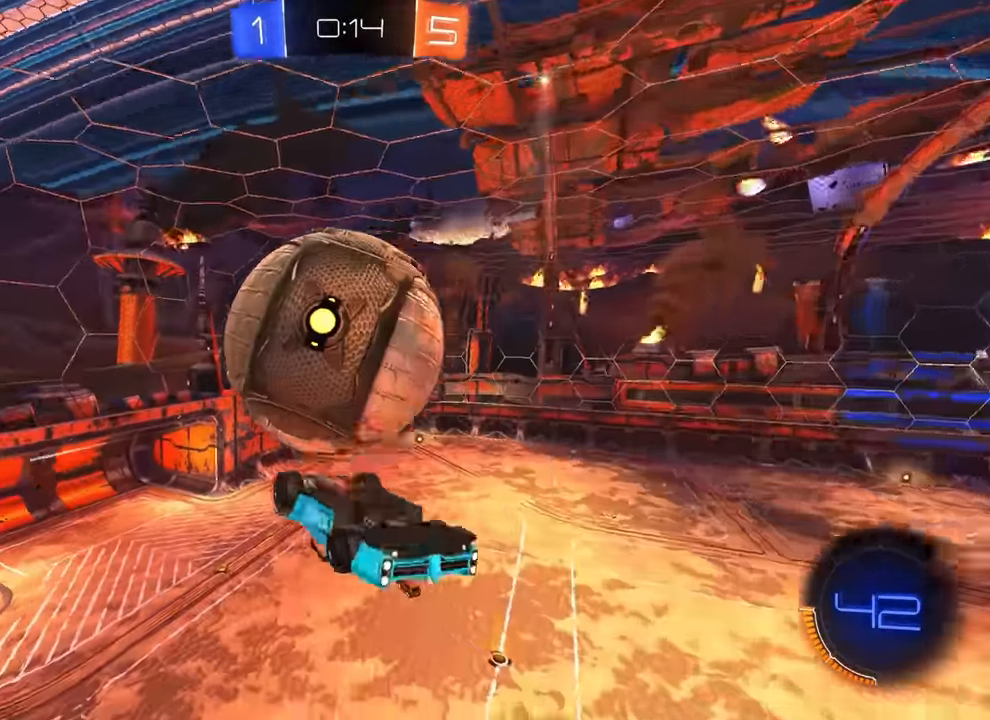
{"buttons": [], "left_stick": "down-right", "events": [[167, "left_stick", "right"], [183, "R1", "up"], [217, "left_stick", "down-right"]]}
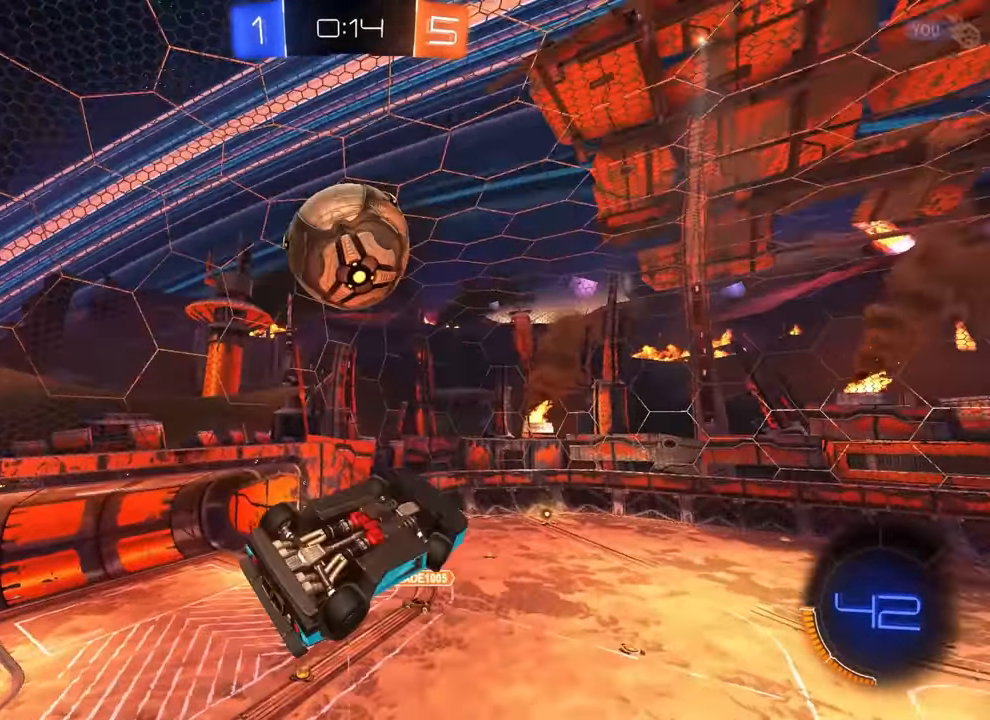
{"buttons": [], "left_stick": "down", "events": [[67, "left_stick", "up"], [117, "CIRCLE", "down"], [117, "CROSS", "down"], [167, "left_stick", "down"], [200, "CROSS", "up"], [483, "CIRCLE", "up"]]}
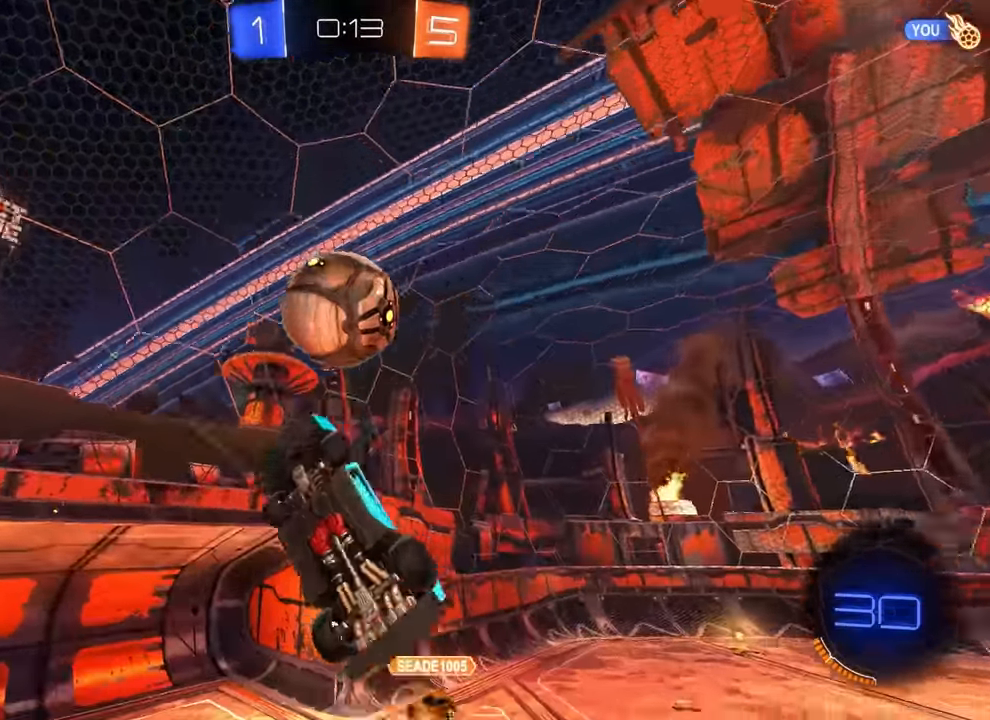
{"buttons": [], "left_stick": "down-right", "events": [[250, "CIRCLE", "down"], [250, "left_stick", "down-right"], [500, "CIRCLE", "up"]]}